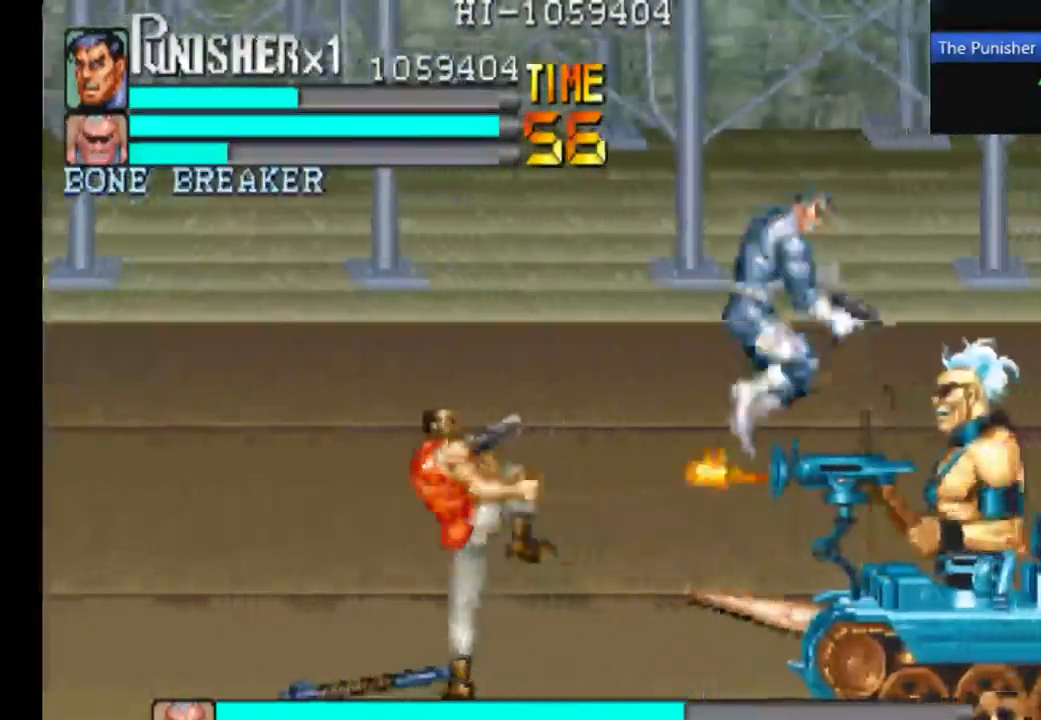
Gameplay with a controller (Xbox layout); each line is a JSON object with the inputs held at the frame after it. "events" lists button and stick changes between this image and that frame as [ms after this image, input, new state], when the widget could be followed in between. Not read: L3 R3.
{"buttons": ["A", "X"], "left_stick": "center", "right_stick": "center", "events": [[34, "X", "down"]]}
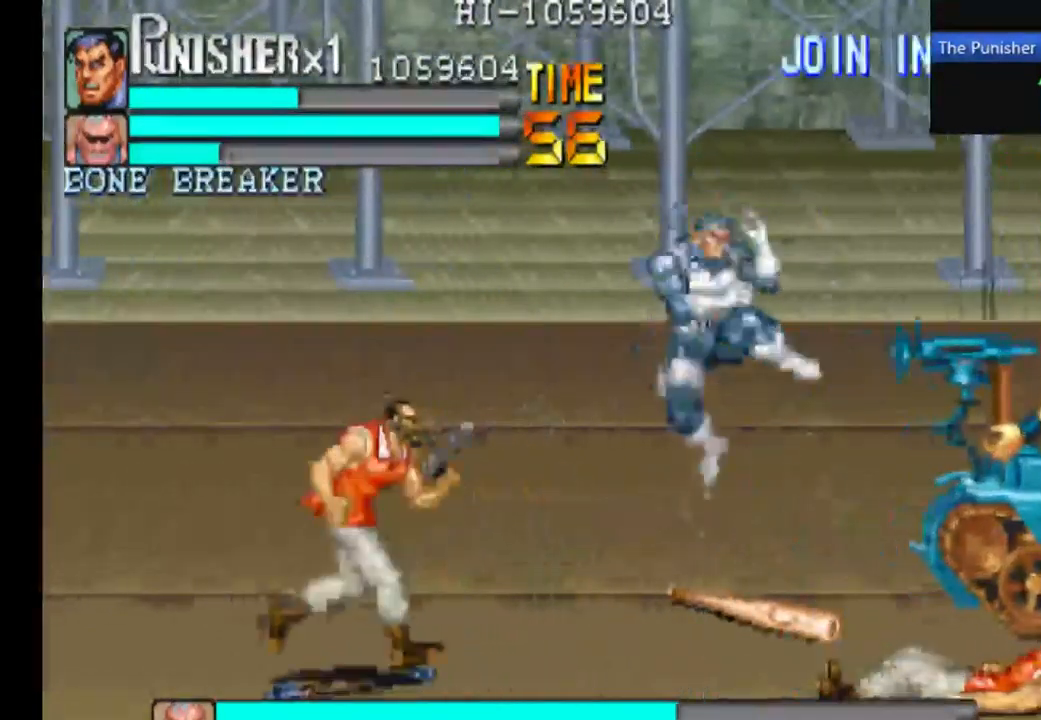
{"buttons": ["A"], "left_stick": "center", "right_stick": "center", "events": [[34, "X", "up"]]}
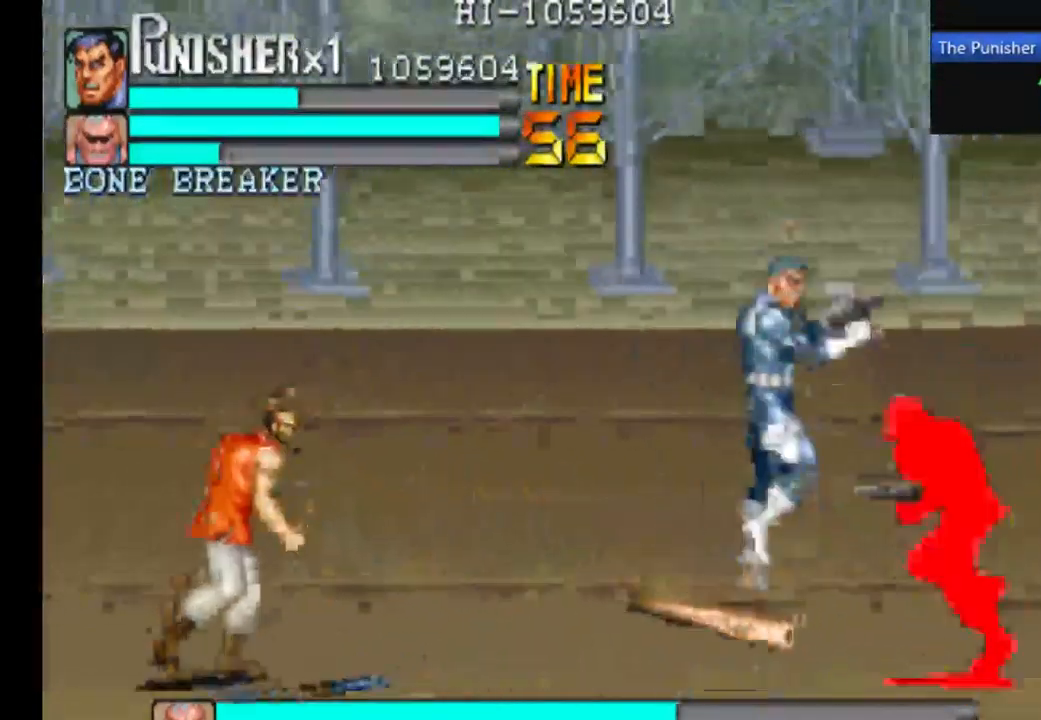
{"buttons": ["A", "X"], "left_stick": "center", "right_stick": "center", "events": [[167, "X", "down"]]}
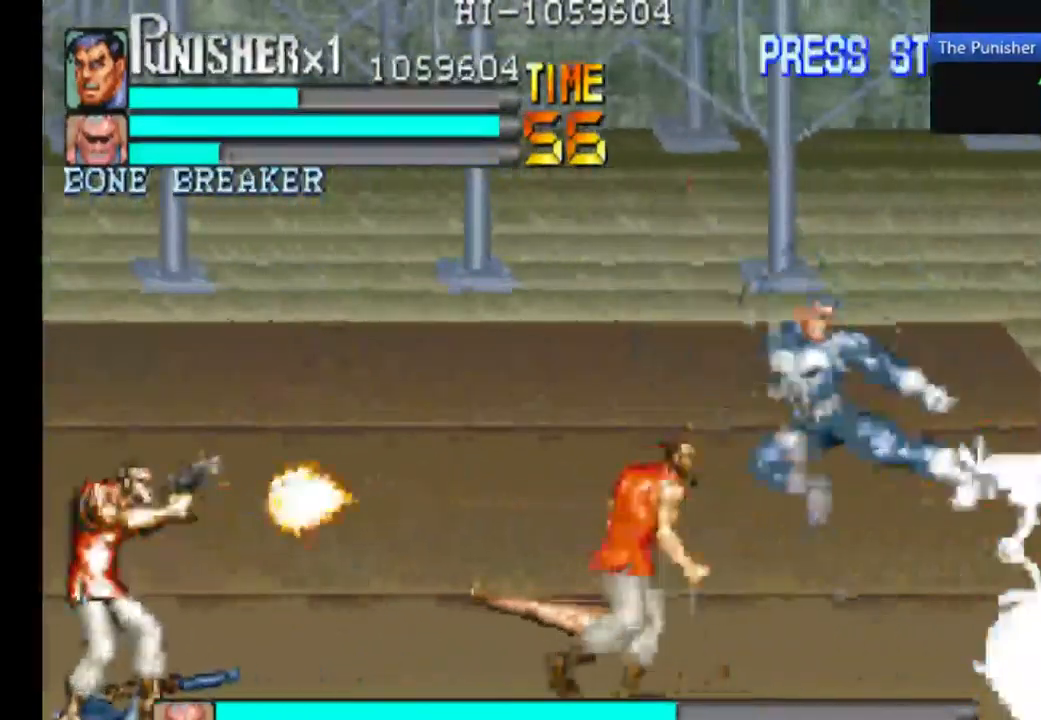
{"buttons": ["A"], "left_stick": "center", "right_stick": "center", "events": [[167, "X", "up"]]}
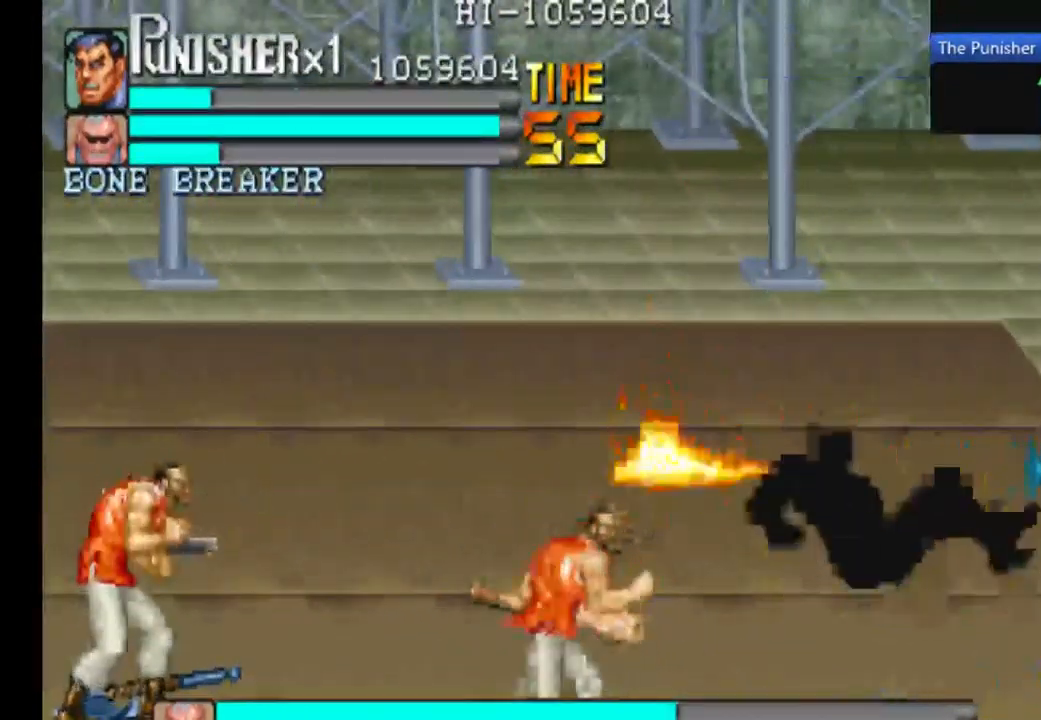
{"buttons": [], "left_stick": "center", "right_stick": "center", "events": [[100, "X", "down"], [300, "X", "up"], [500, "A", "up"]]}
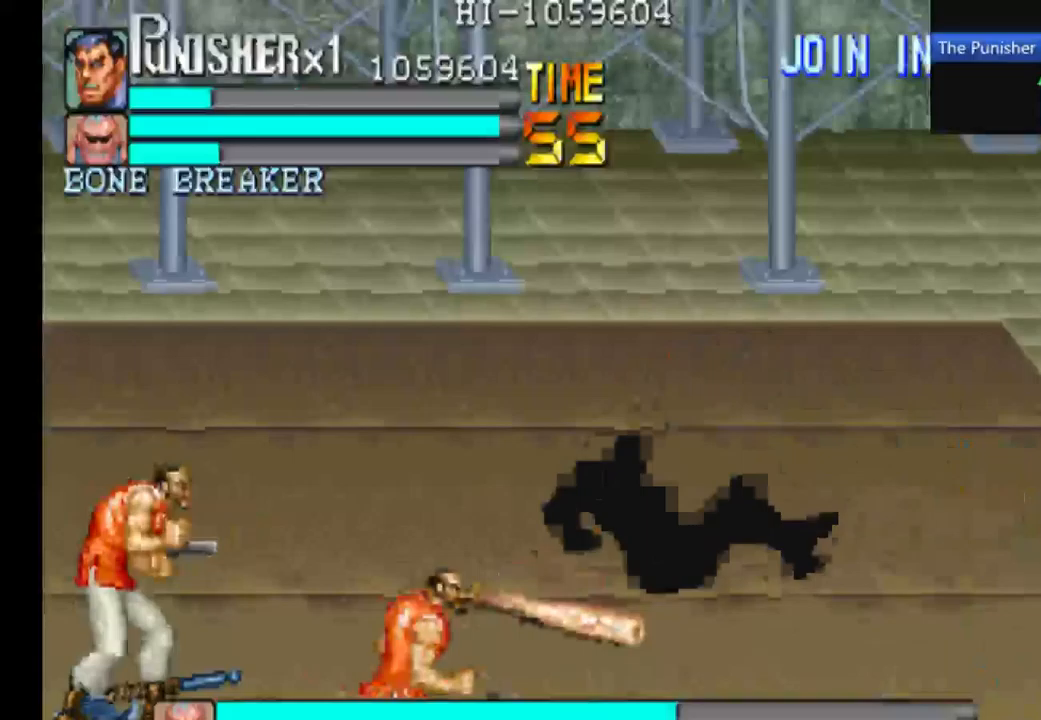
{"buttons": [], "left_stick": "center", "right_stick": "center", "events": []}
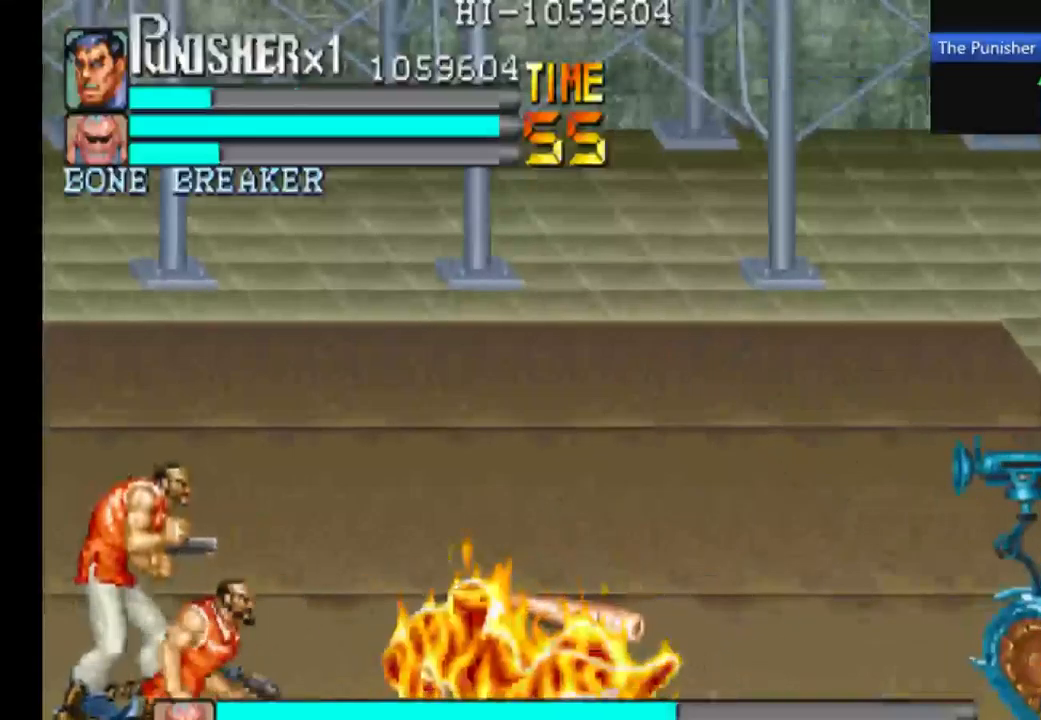
{"buttons": [], "left_stick": "center", "right_stick": "center", "events": []}
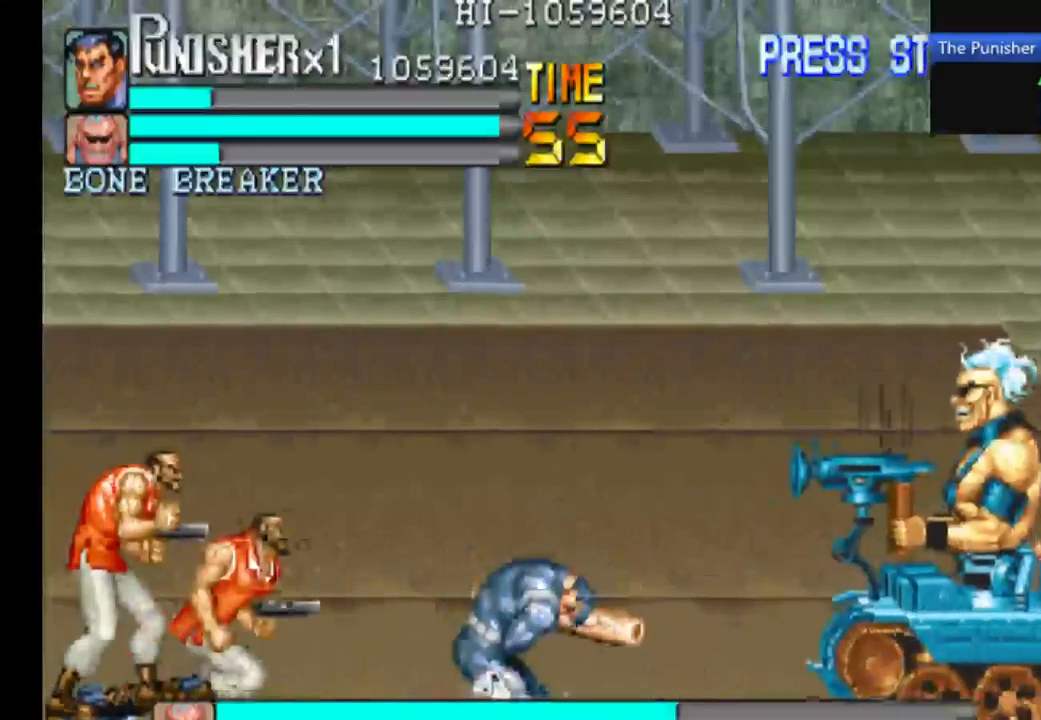
{"buttons": ["A"], "left_stick": "center", "right_stick": "center", "events": [[367, "A", "down"]]}
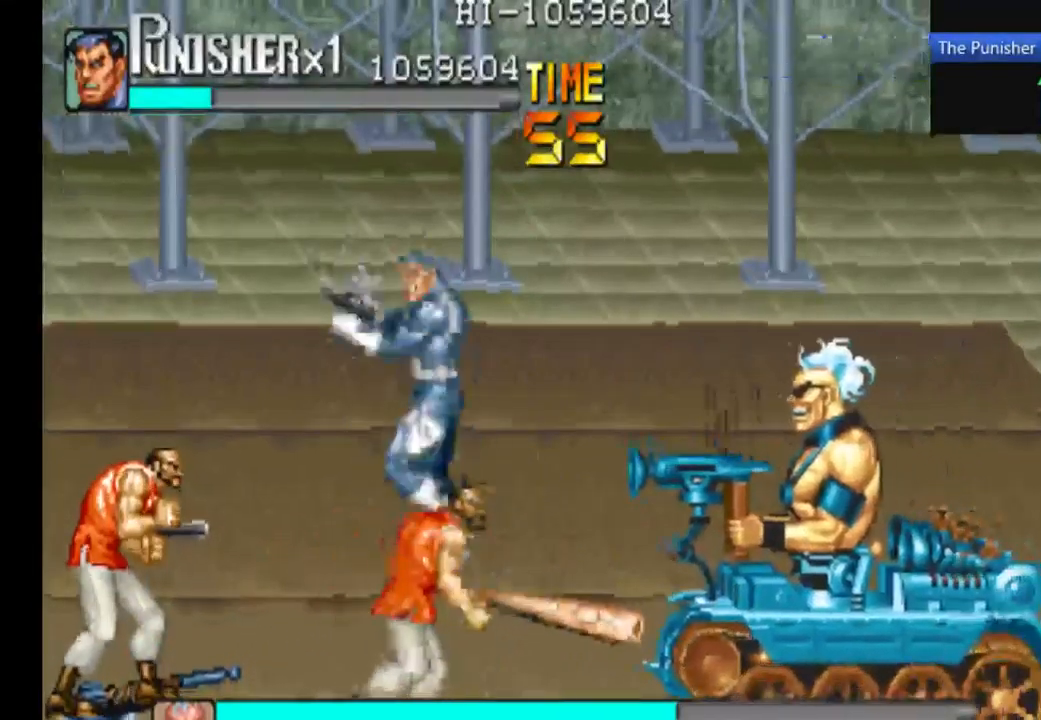
{"buttons": ["A", "X"], "left_stick": "center", "right_stick": "center", "events": [[100, "X", "down"]]}
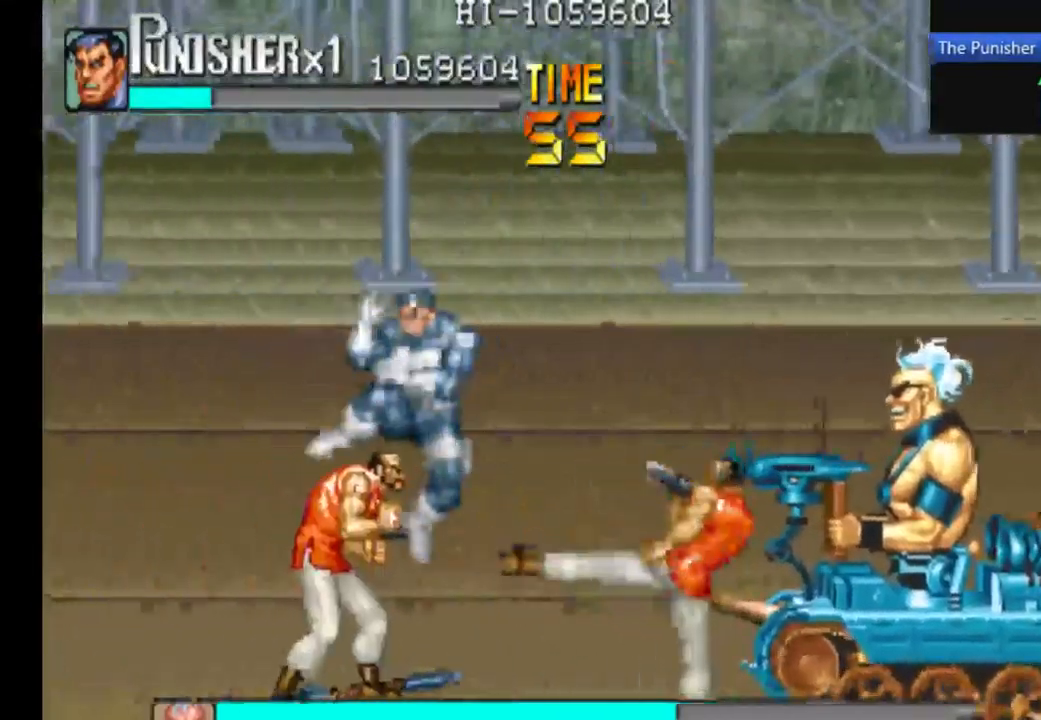
{"buttons": ["A"], "left_stick": "center", "right_stick": "center", "events": [[133, "X", "up"]]}
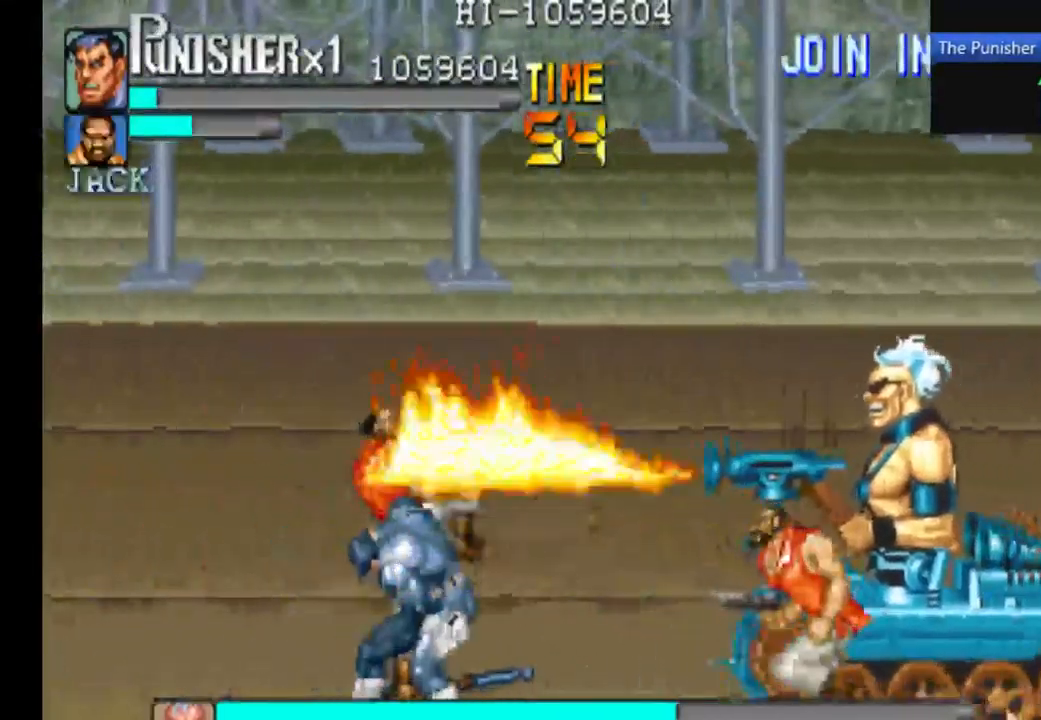
{"buttons": ["A", "X"], "left_stick": "center", "right_stick": "center", "events": [[167, "X", "down"], [300, "X", "up"], [433, "X", "down"]]}